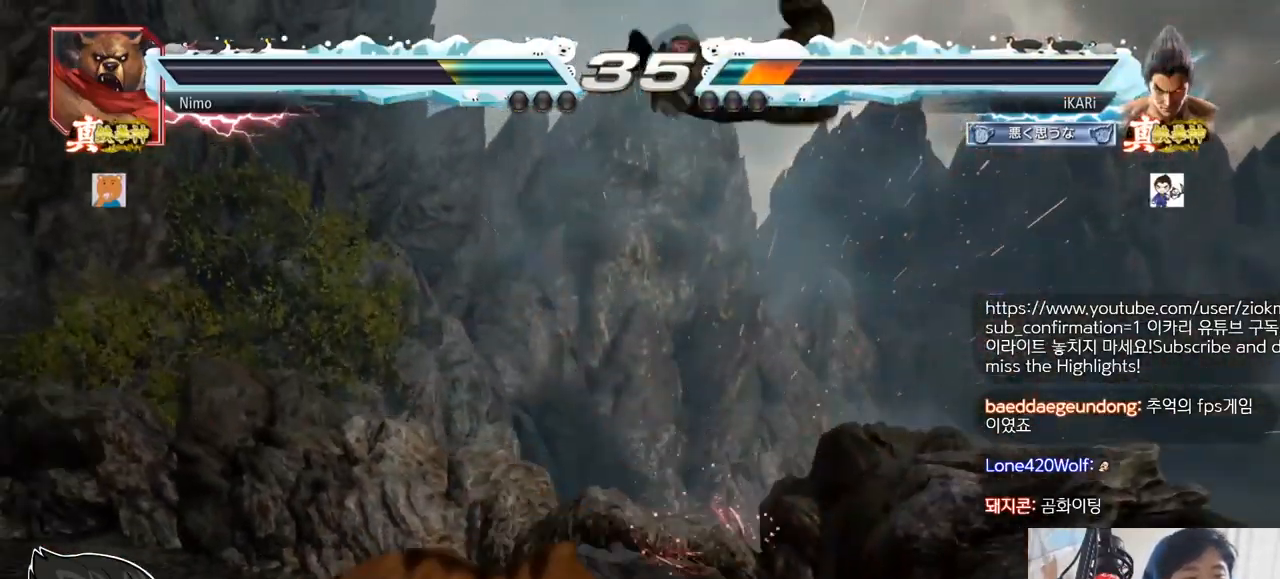
Gameplay with a controller (arcade stick); each line is a JSON object with the inputs held at the frame after it. "events" lists button and stick changes between this image and that frame as [ms after this image, input, new state], when the widget could be followed in between. Not read: L3 R3.
{"buttons": [], "left_stick": "center", "events": []}
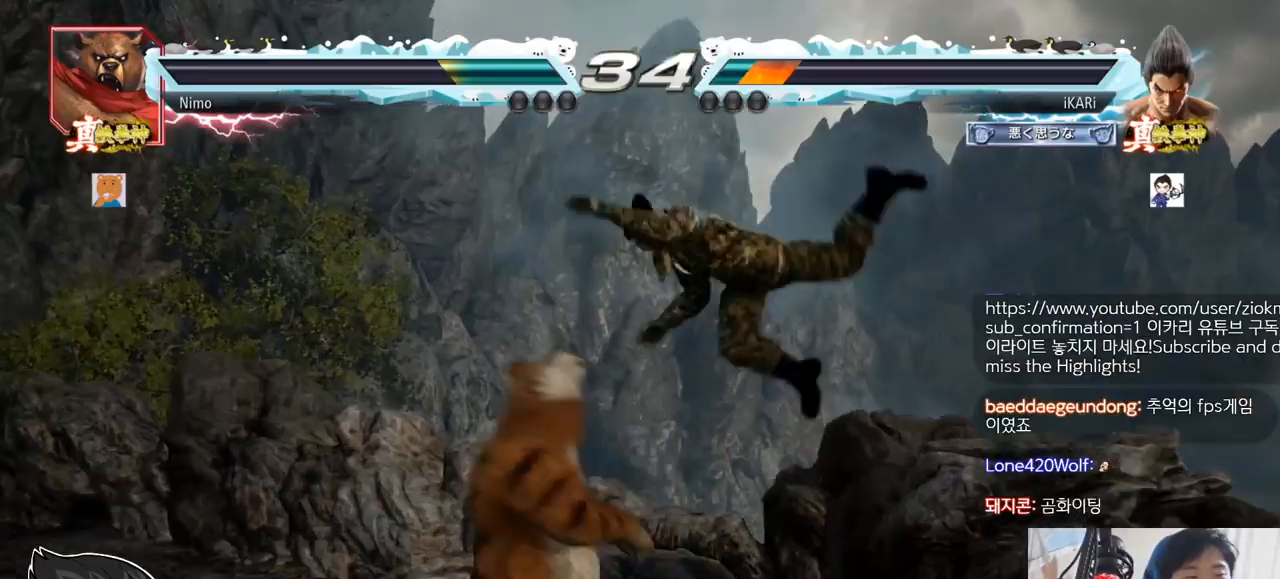
{"buttons": [], "left_stick": "center", "events": []}
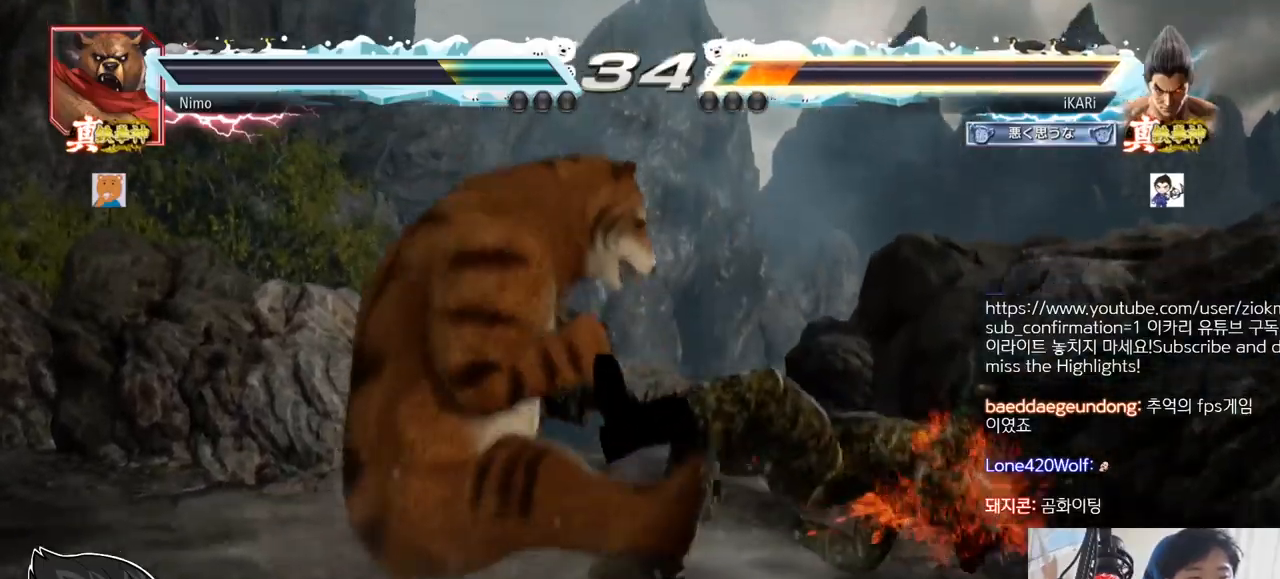
{"buttons": ["SQUARE"], "left_stick": "center", "events": [[133, "left_stick", "right"], [383, "SQUARE", "down"], [400, "left_stick", "center"], [450, "SQUARE", "up"], [483, "SQUARE", "down"]]}
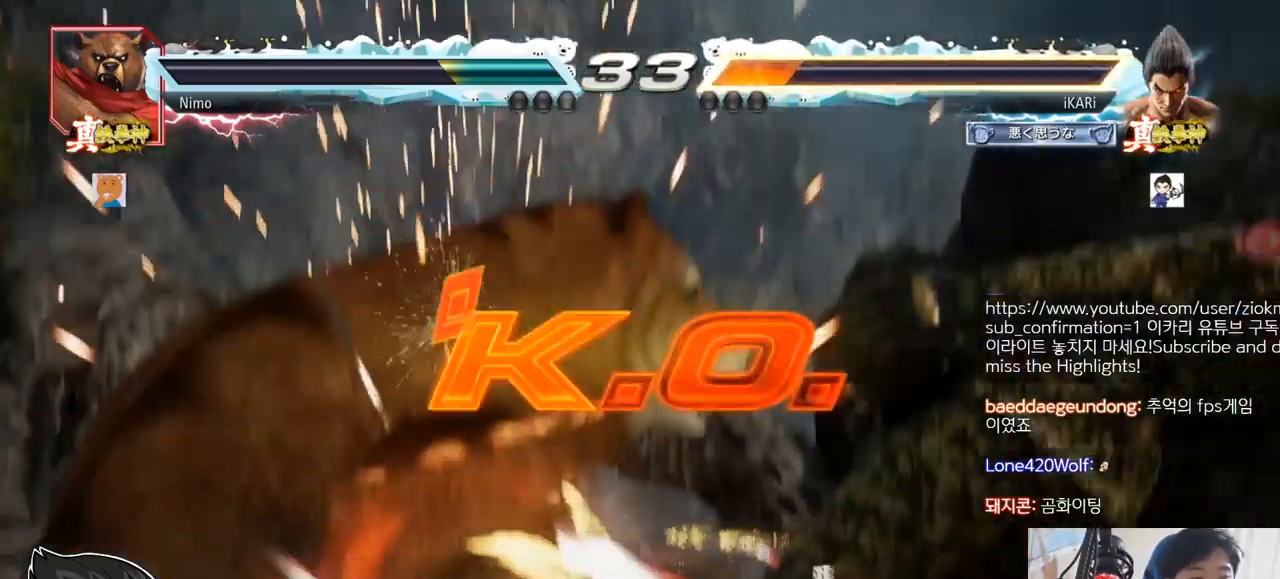
{"buttons": [], "left_stick": "center", "events": [[17, "SQUARE", "up"]]}
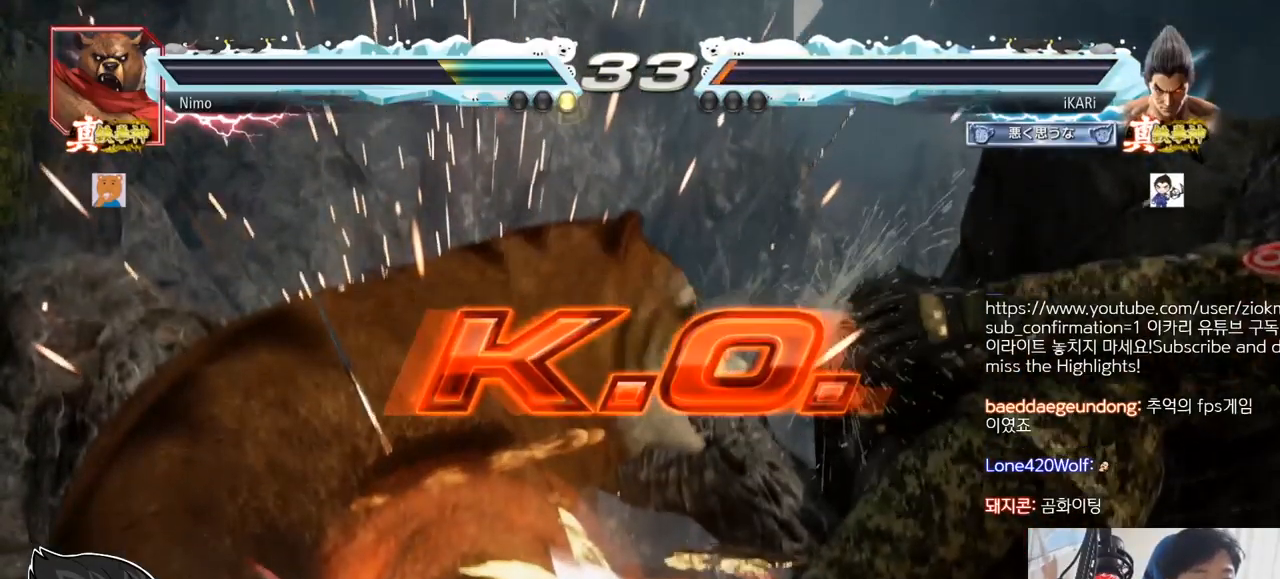
{"buttons": [], "left_stick": "center", "events": []}
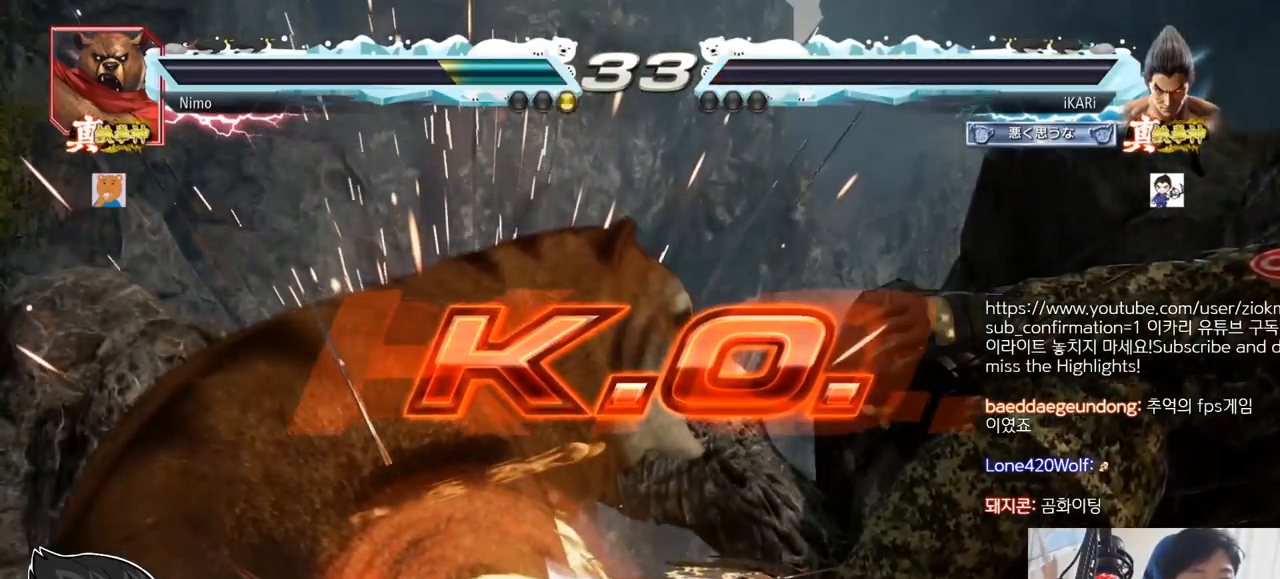
{"buttons": [], "left_stick": "center", "events": []}